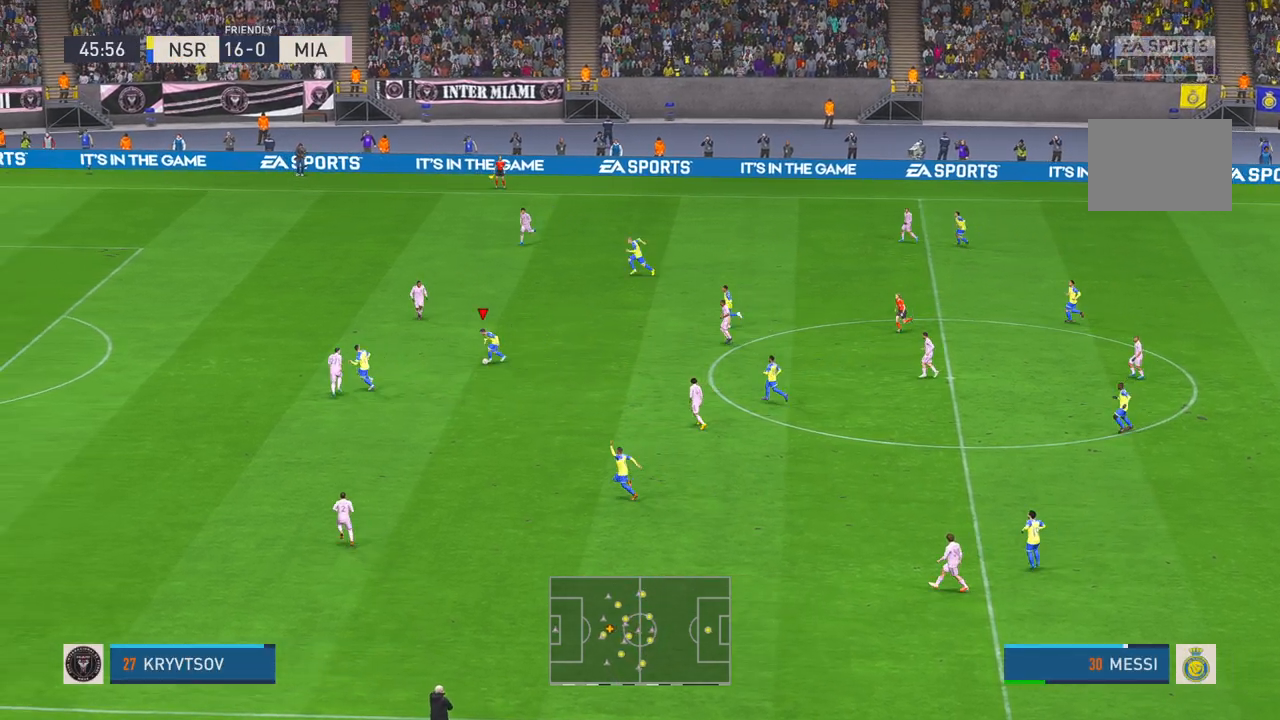
Gameplay with a controller (Xbox layout); each line is a JSON object with the inputs held at the frame after it. "events" lists button and stick changes between this image and that frame as [ms after this image, input, new state], when the widget could be followed in between. Not read: L3 R3.
{"buttons": ["R2"], "left_stick": "down-left", "right_stick": "center", "events": []}
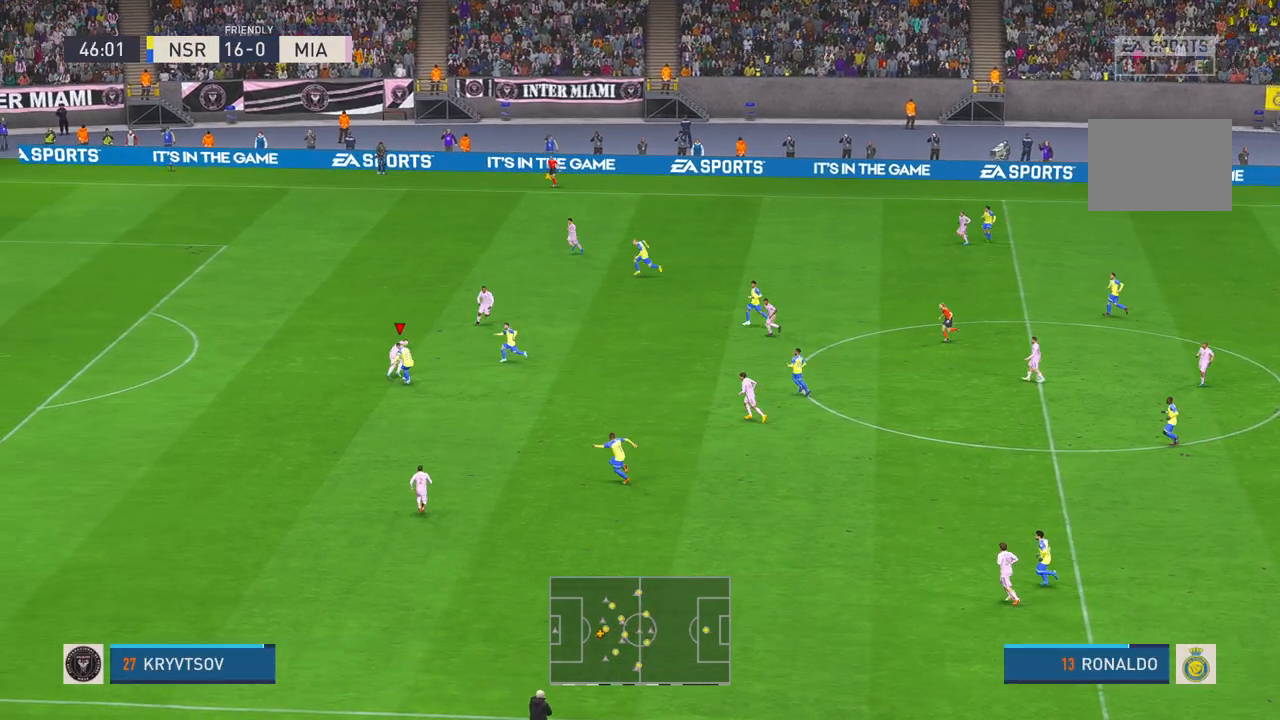
{"buttons": ["R2"], "left_stick": "left", "right_stick": "center", "events": [[333, "left_stick", "left"]]}
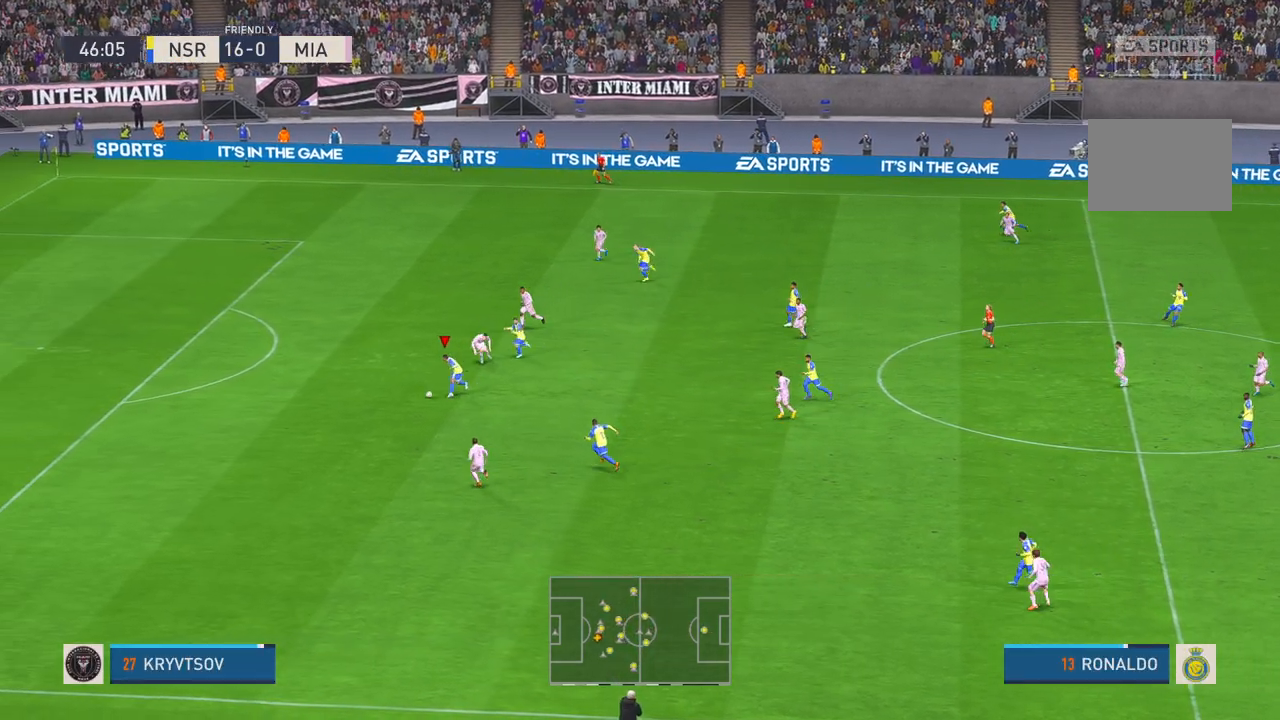
{"buttons": ["R2"], "left_stick": "left", "right_stick": "center", "events": []}
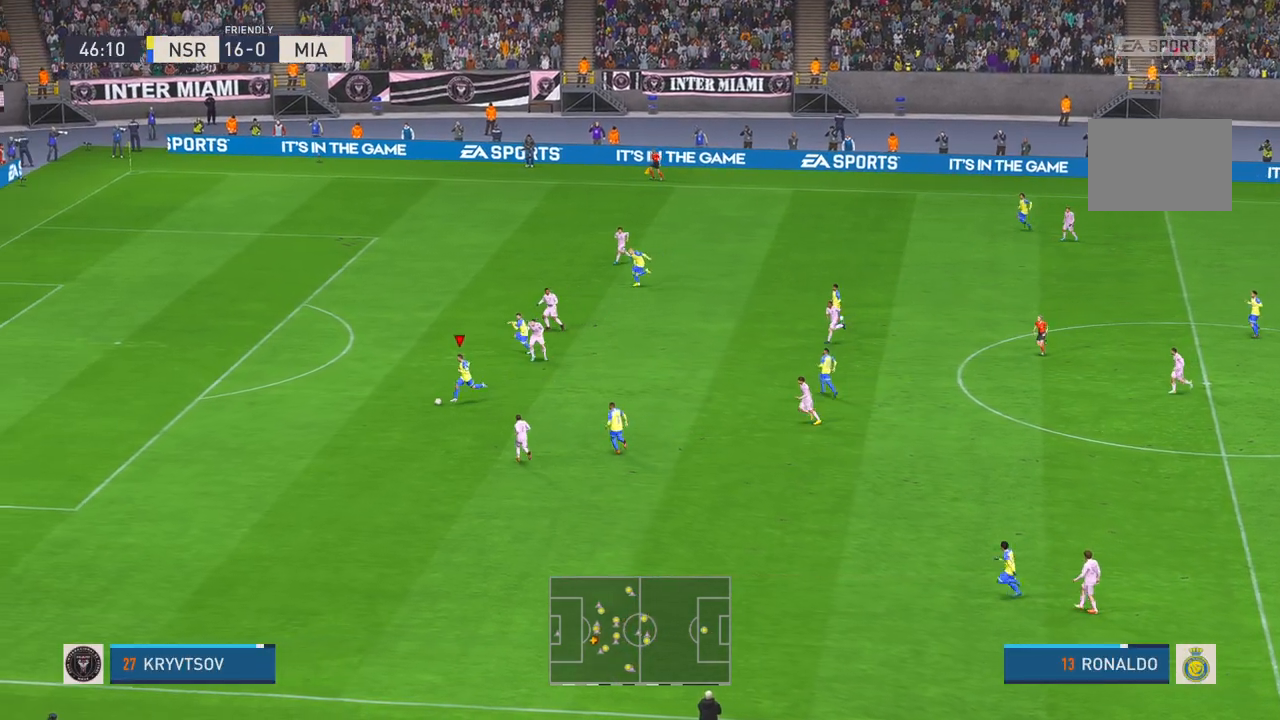
{"buttons": ["R2"], "left_stick": "left", "right_stick": "center", "events": []}
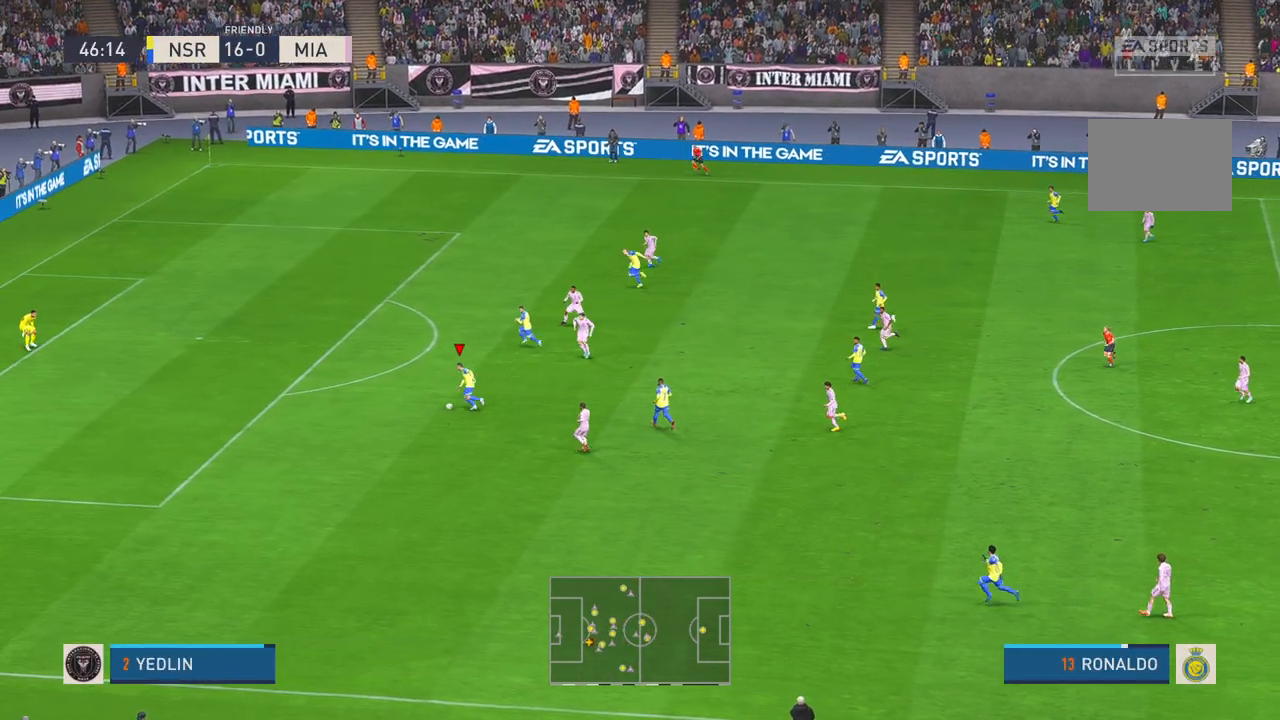
{"buttons": ["R2"], "left_stick": "left", "right_stick": "center", "events": []}
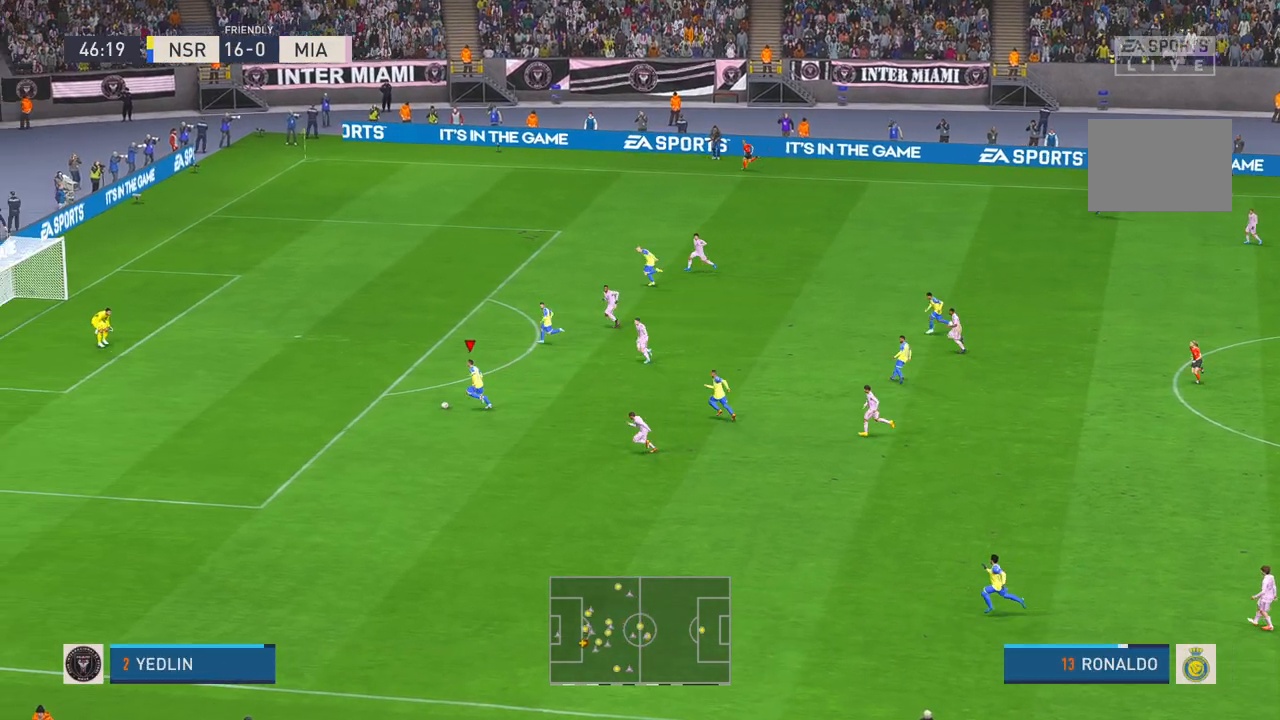
{"buttons": ["R2"], "left_stick": "up-left", "right_stick": "center", "events": [[217, "B", "down"], [267, "B", "up"], [317, "left_stick", "up-left"]]}
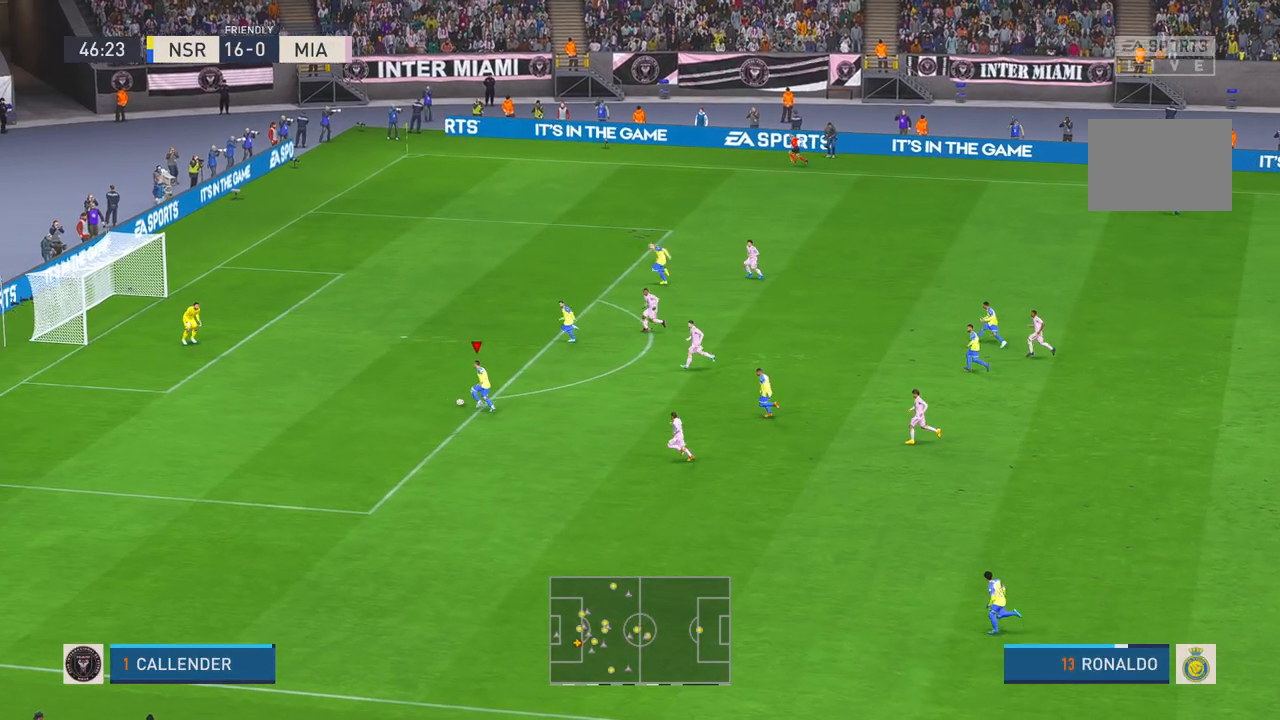
{"buttons": ["R2"], "left_stick": "up", "right_stick": "center", "events": [[250, "Y", "down"], [250, "left_stick", "up"], [417, "Y", "up"]]}
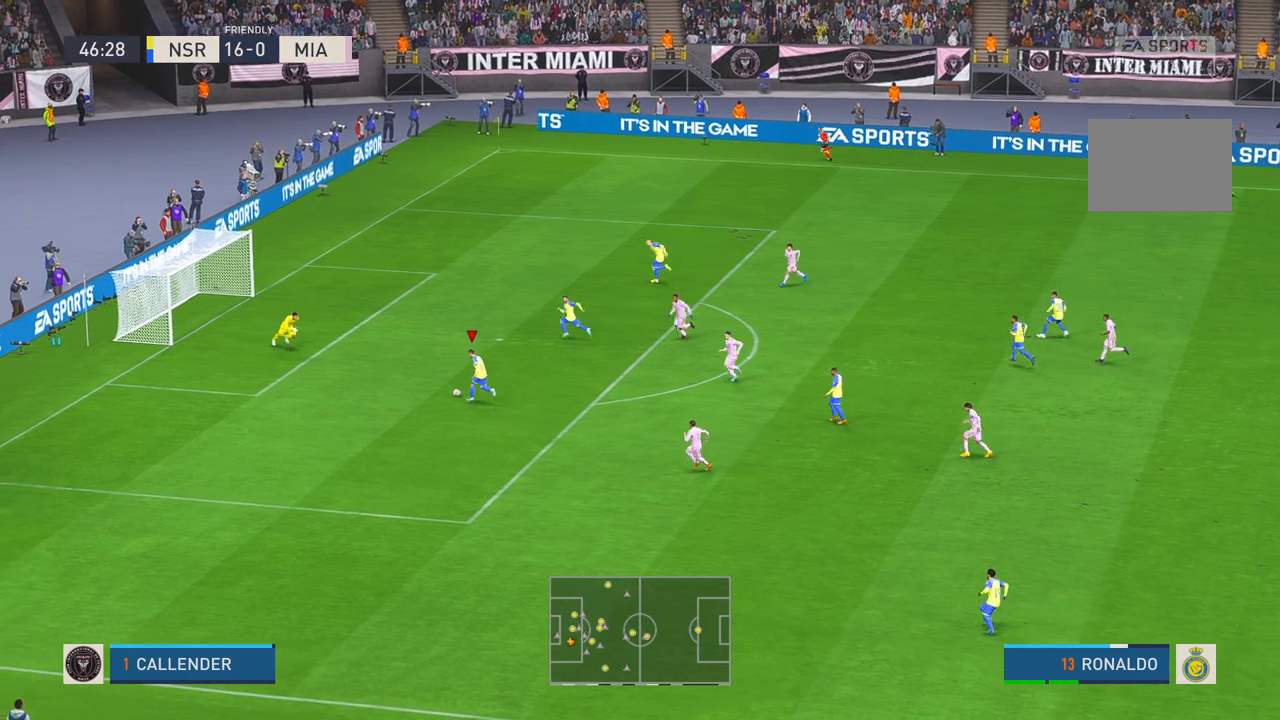
{"buttons": ["R2"], "left_stick": "up-left", "right_stick": "center"}
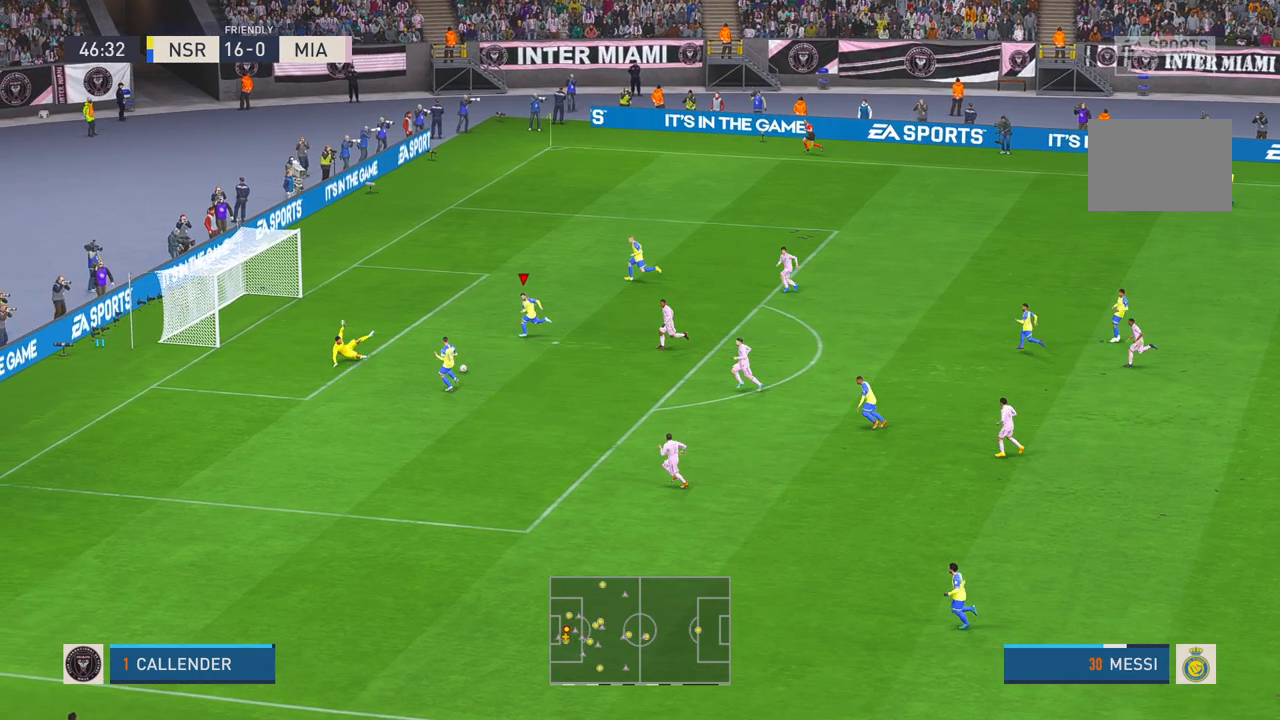
{"buttons": [], "left_stick": "left", "right_stick": "center", "events": [[100, "left_stick", "left"], [400, "R2", "up"]]}
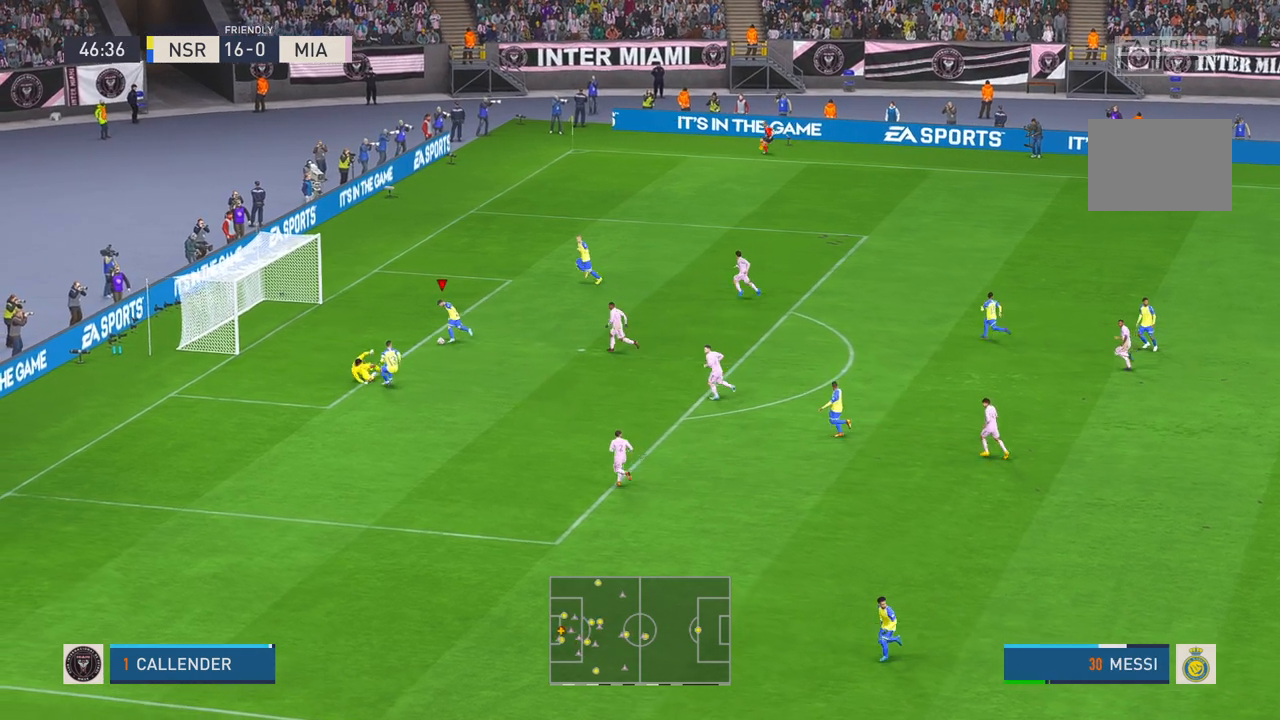
{"buttons": [], "left_stick": "left", "right_stick": "center", "events": [[33, "Y", "down"], [50, "Y", "up"]]}
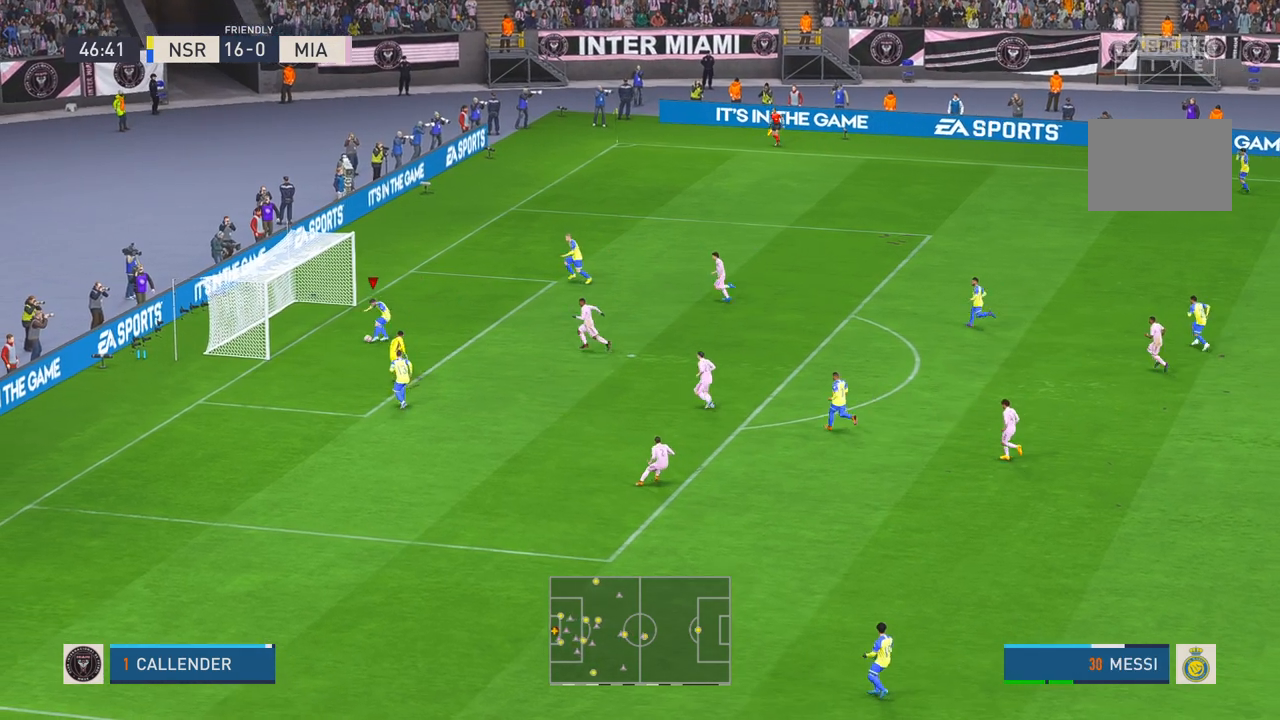
{"buttons": [], "left_stick": "down-left", "right_stick": "center", "events": [[167, "left_stick", "down-left"]]}
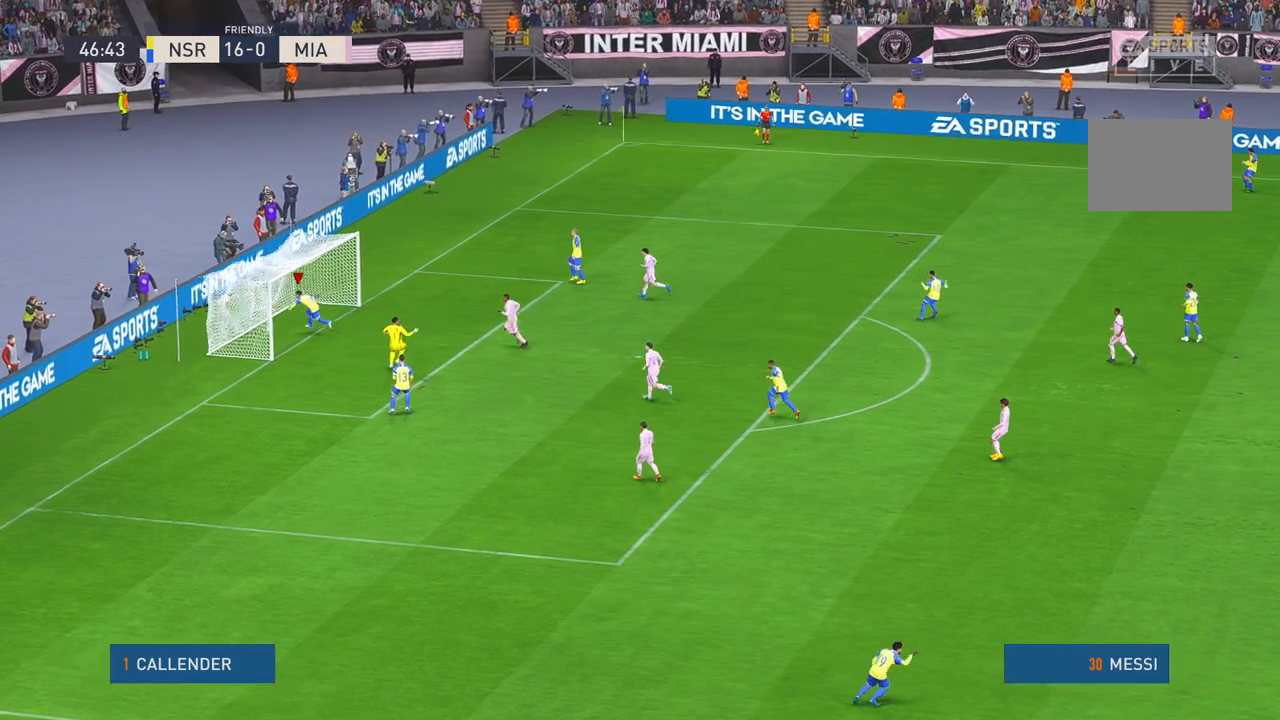
{"buttons": ["R2"], "left_stick": "down-left", "right_stick": "center", "events": [[367, "R2", "down"]]}
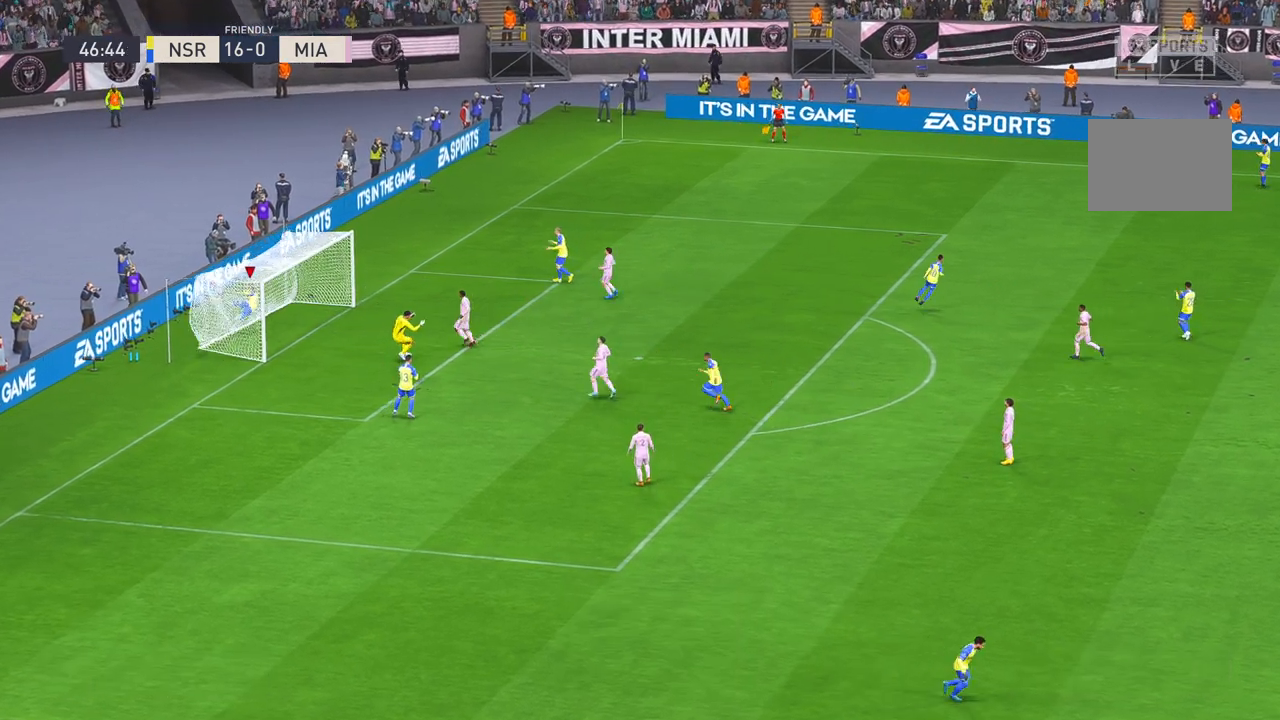
{"buttons": [], "left_stick": "down-left", "right_stick": "center", "events": [[100, "R2", "up"]]}
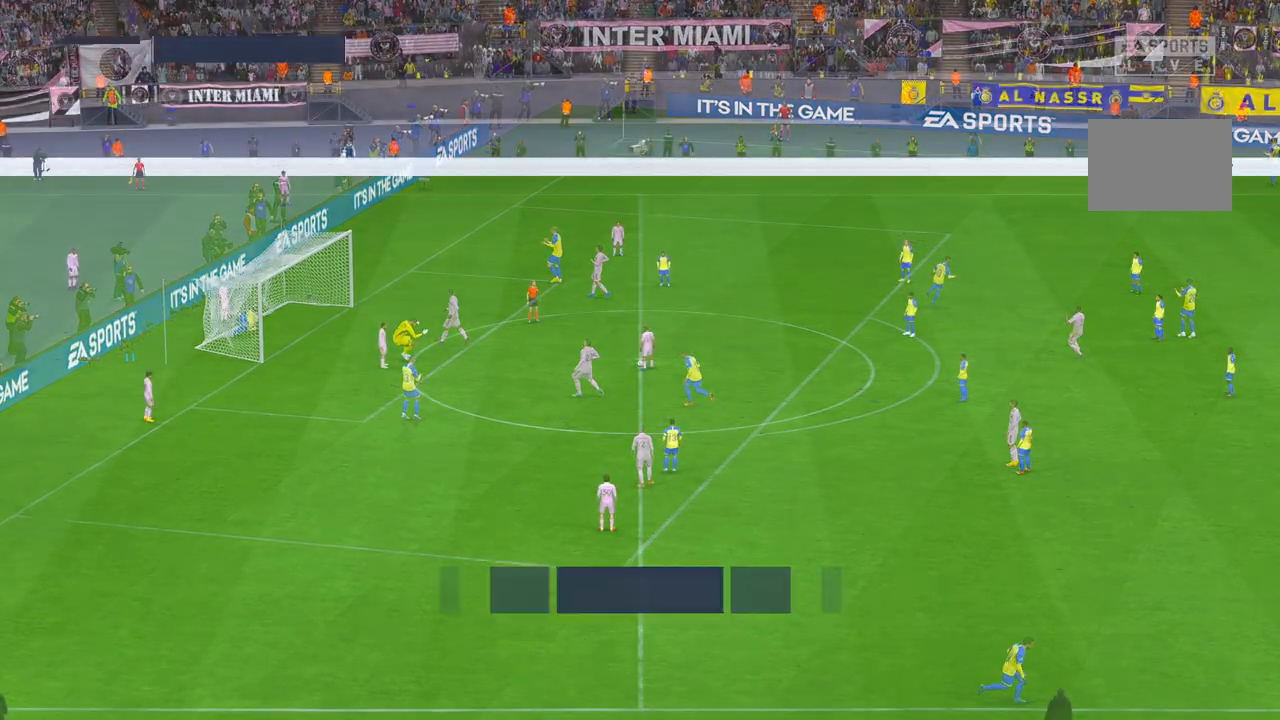
{"buttons": ["R2"], "left_stick": "center", "right_stick": "center", "events": [[33, "left_stick", "center"], [317, "R2", "down"]]}
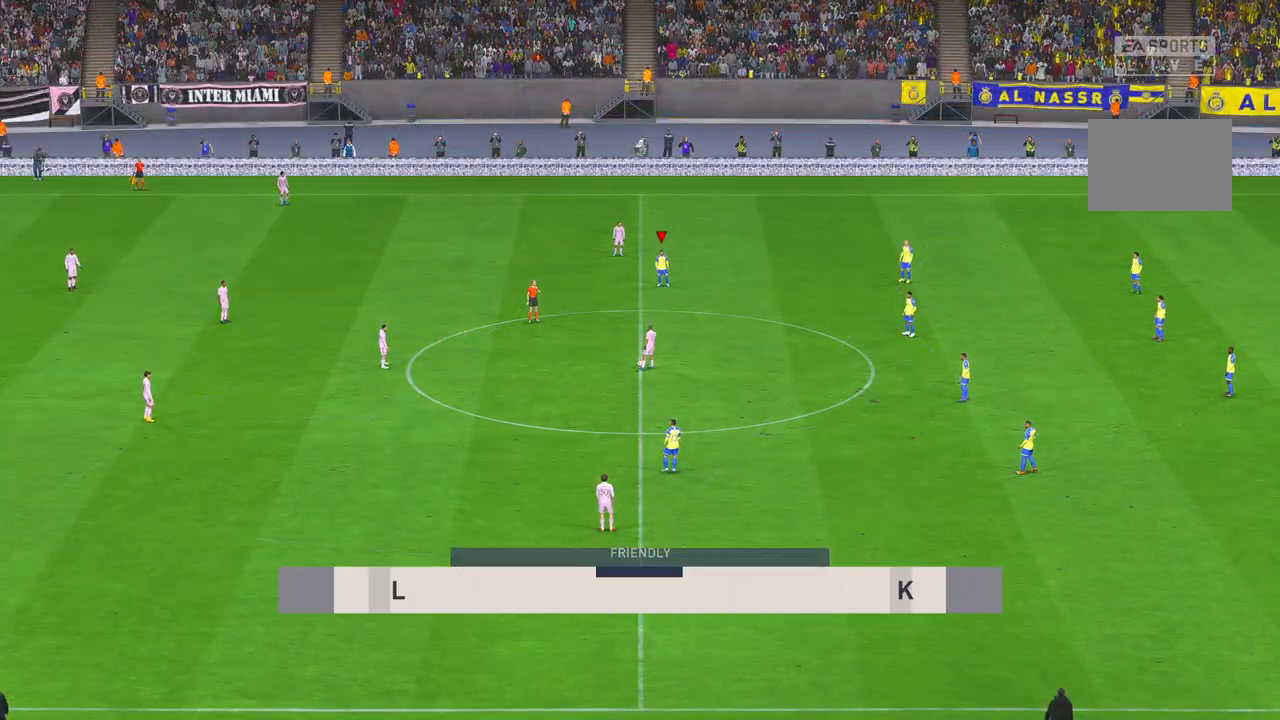
{"buttons": ["R2"], "left_stick": "down", "right_stick": "center", "events": [[317, "left_stick", "down"]]}
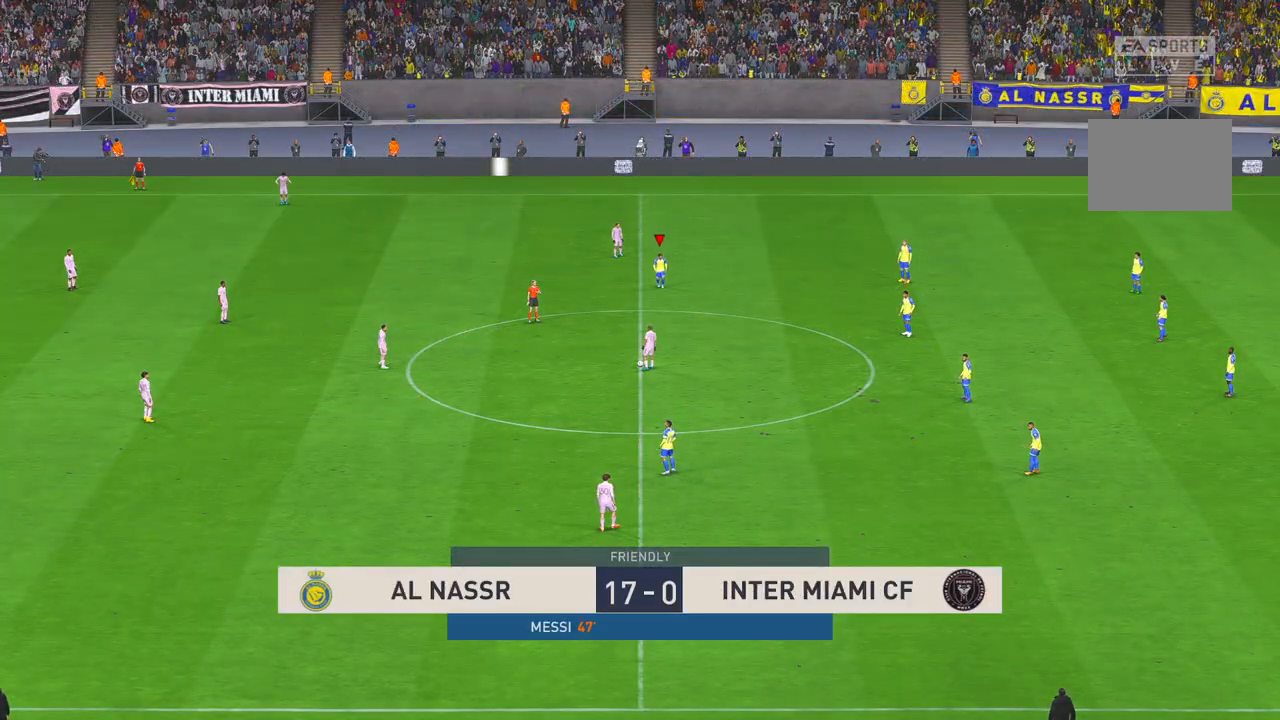
{"buttons": ["R2"], "left_stick": "down", "right_stick": "center", "events": []}
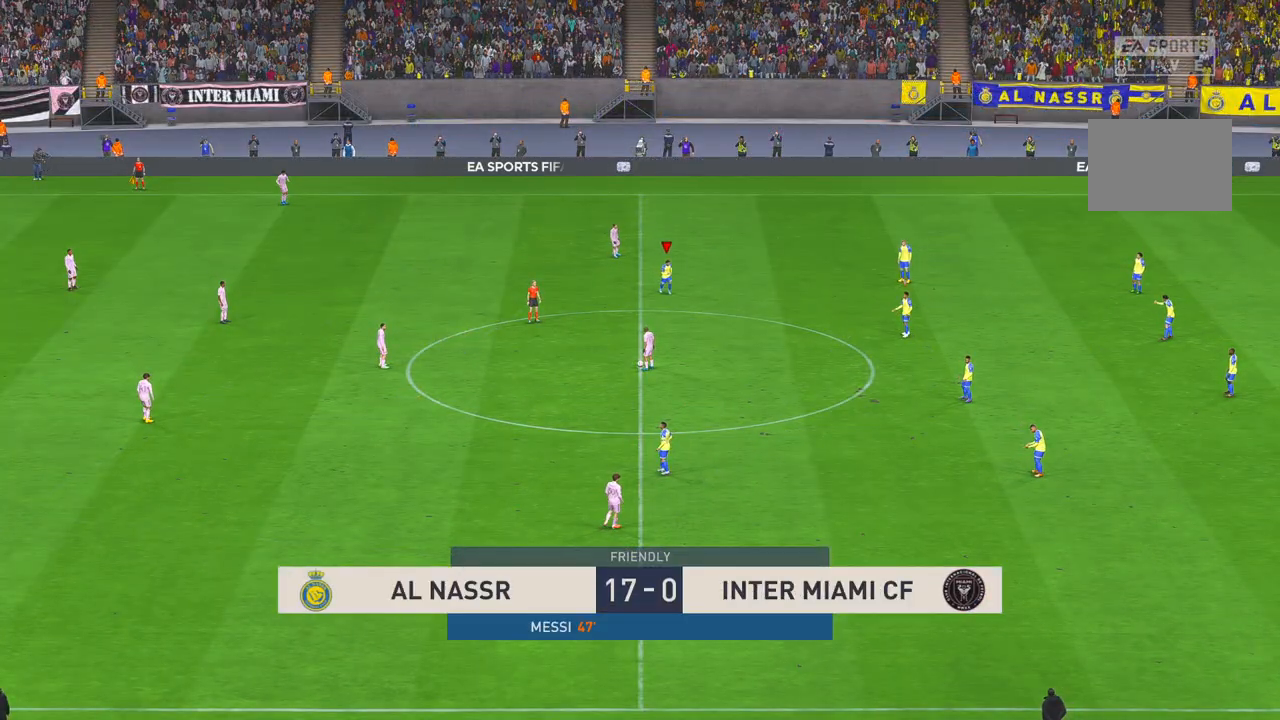
{"buttons": ["R2"], "left_stick": "down", "right_stick": "center", "events": []}
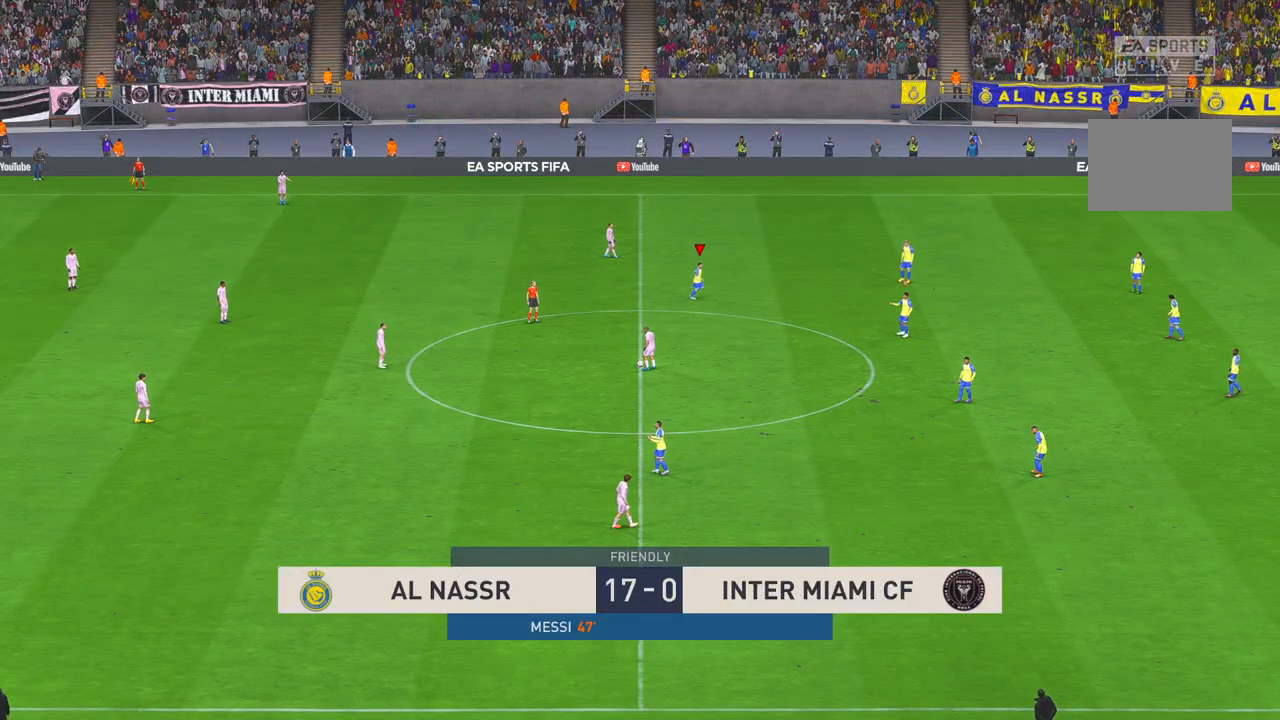
{"buttons": ["R2"], "left_stick": "down-left", "right_stick": "center", "events": [[300, "left_stick", "down-left"], [450, "A", "down"], [500, "A", "up"]]}